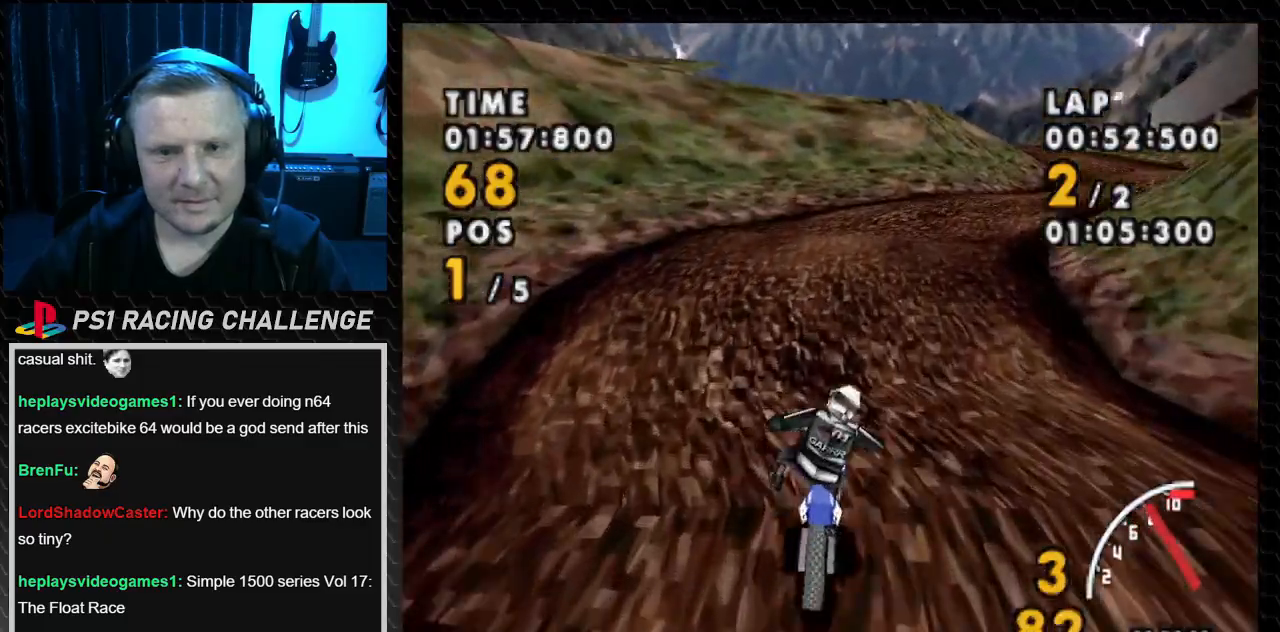
Gameplay with a controller (PlayStation layout); each line is a JSON object with the inputs held at the frame after it. "events" lists button and stick changes between this image and that frame as [ms after this image, input, new state], when the widget could be followed in between. Not read: L3 R3.
{"buttons": ["CROSS", "SQUARE", "DPAD_RIGHT"], "events": [[500, "SQUARE", "down"]]}
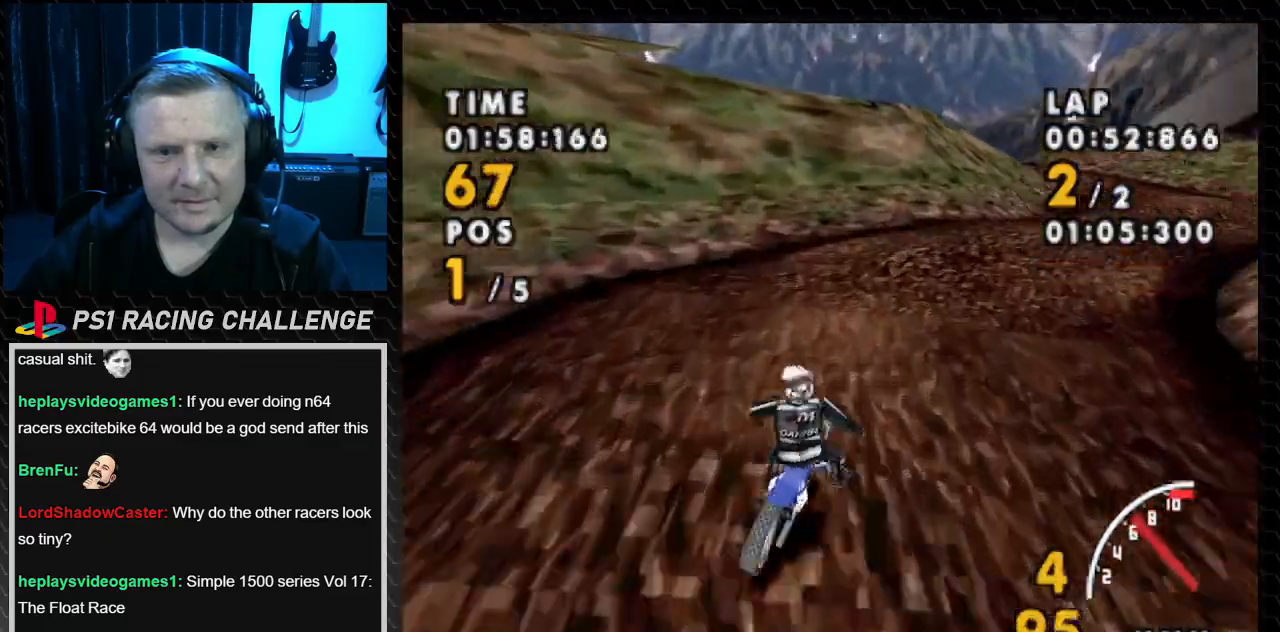
{"buttons": ["CROSS", "SQUARE", "DPAD_RIGHT"], "events": [[67, "CROSS", "up"], [434, "CROSS", "down"]]}
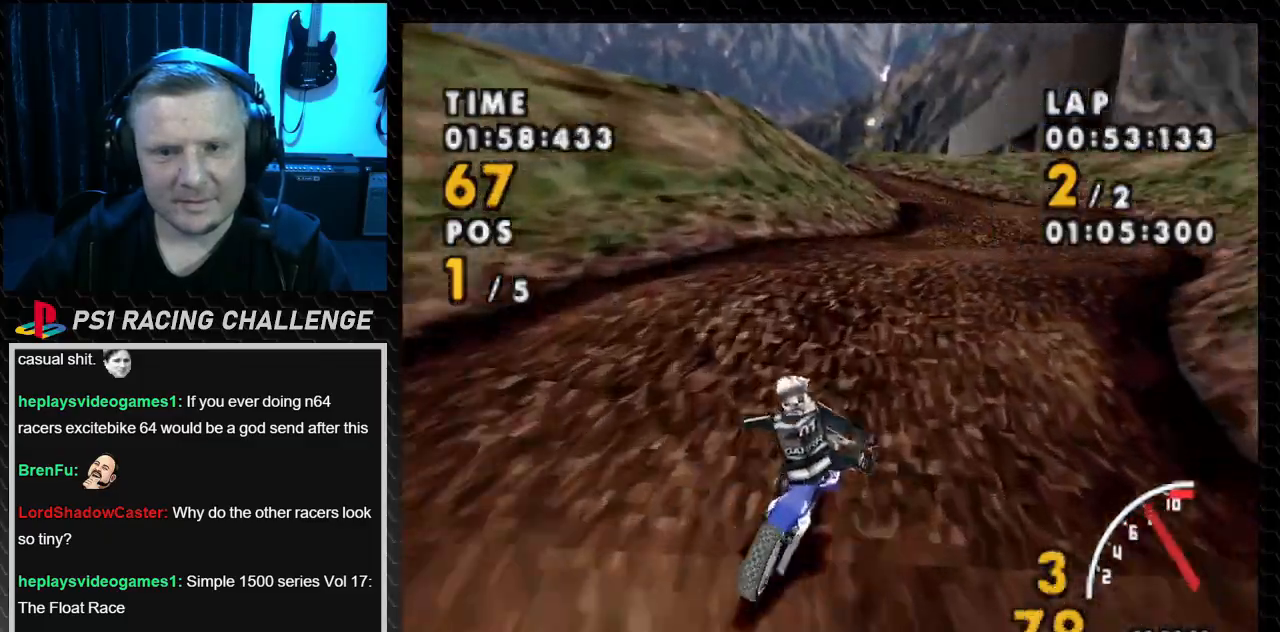
{"buttons": ["CROSS", "DPAD_LEFT"], "events": [[34, "SQUARE", "up"], [201, "DPAD_RIGHT", "up"], [501, "DPAD_LEFT", "down"]]}
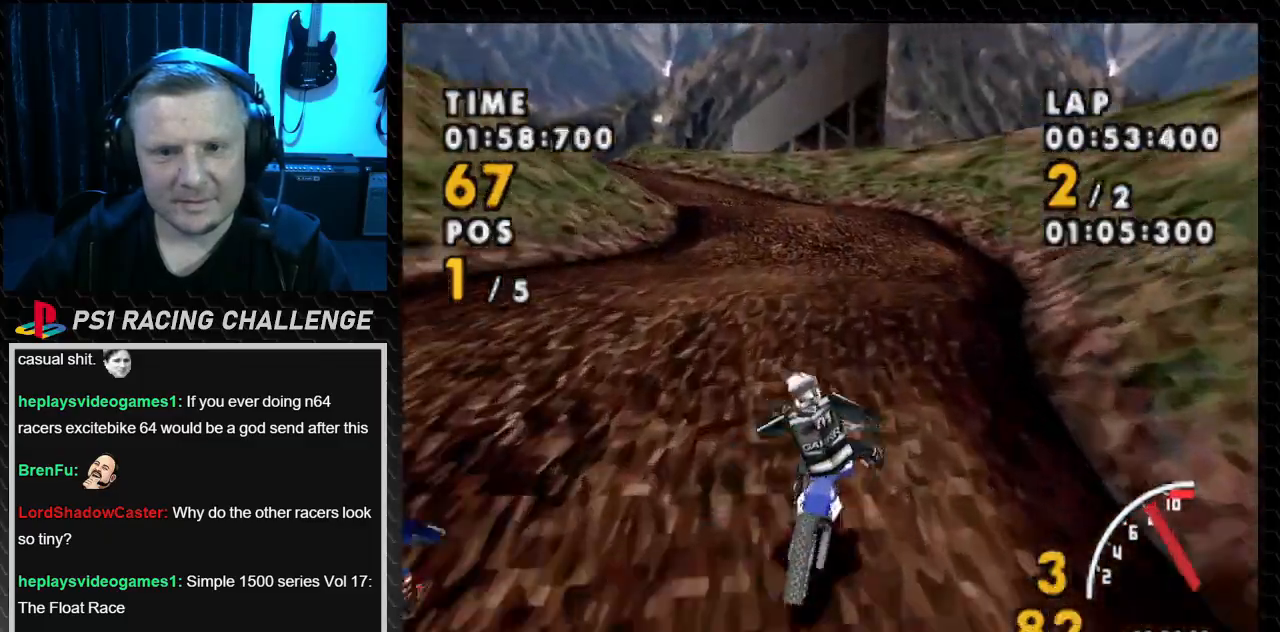
{"buttons": ["CROSS", "DPAD_LEFT"], "events": []}
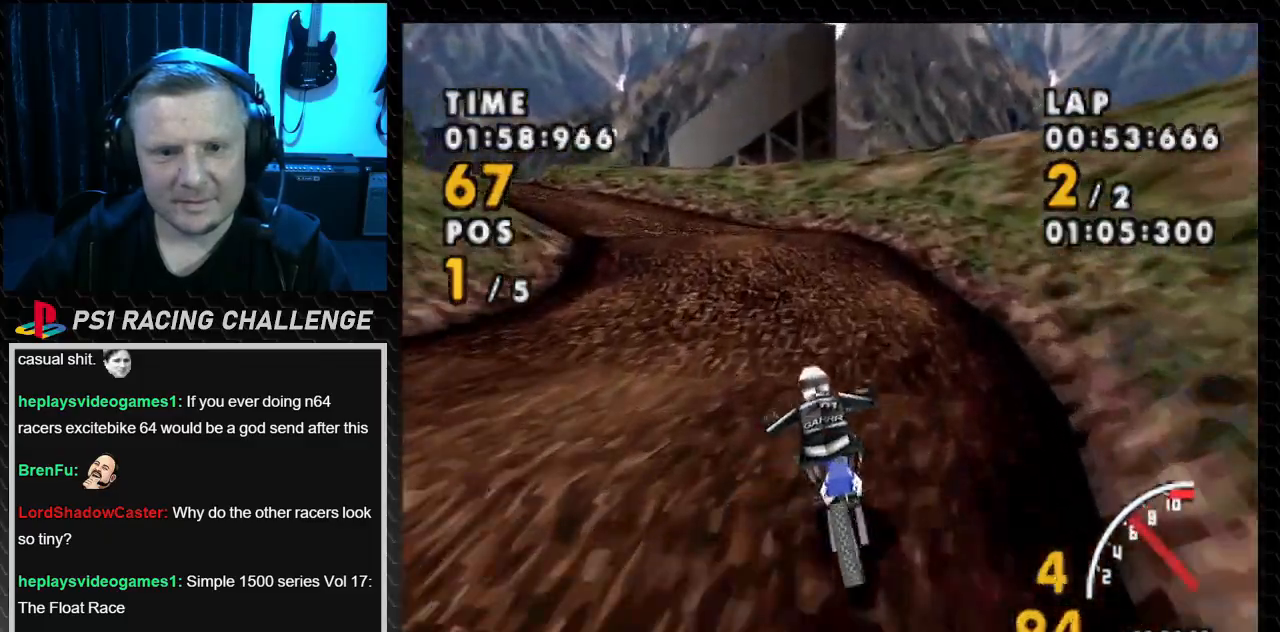
{"buttons": ["CROSS", "DPAD_LEFT"], "events": []}
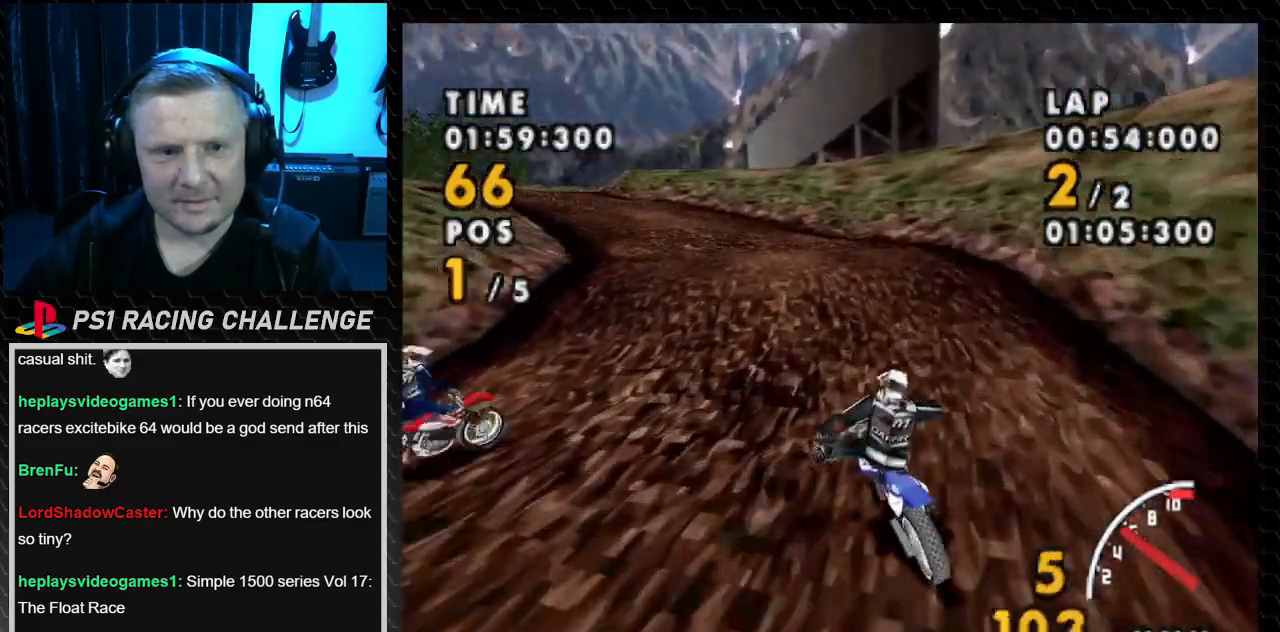
{"buttons": ["CROSS", "DPAD_LEFT"], "events": []}
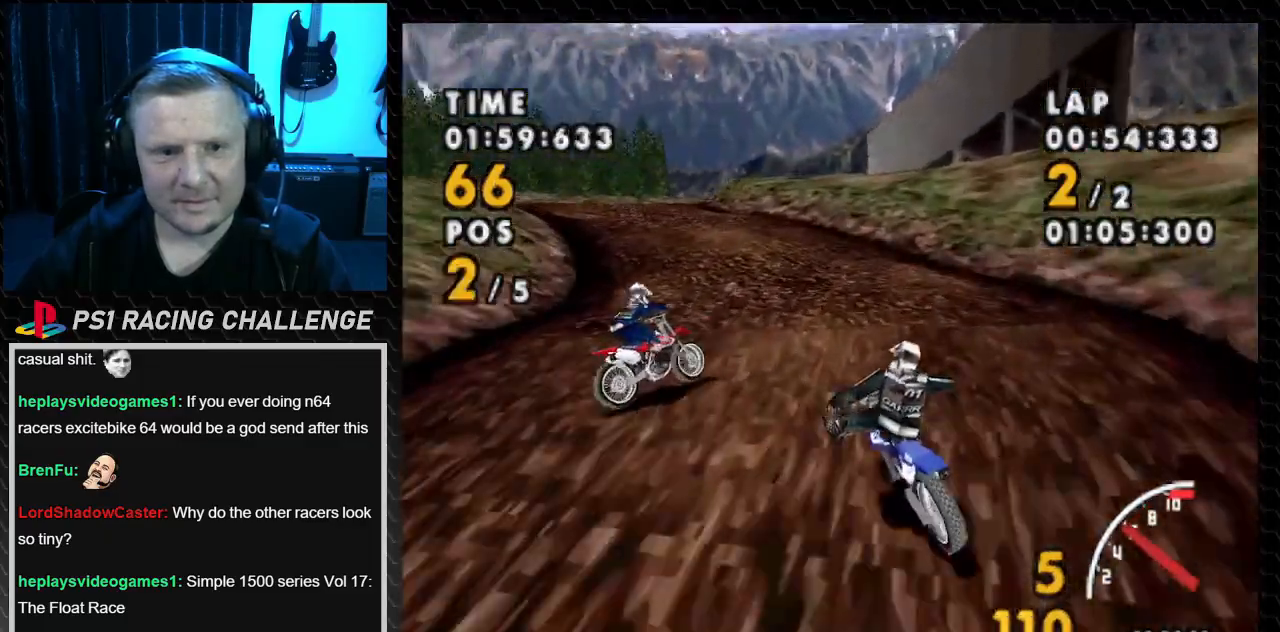
{"buttons": ["CROSS", "DPAD_LEFT"], "events": [[333, "SQUARE", "down"], [467, "SQUARE", "up"]]}
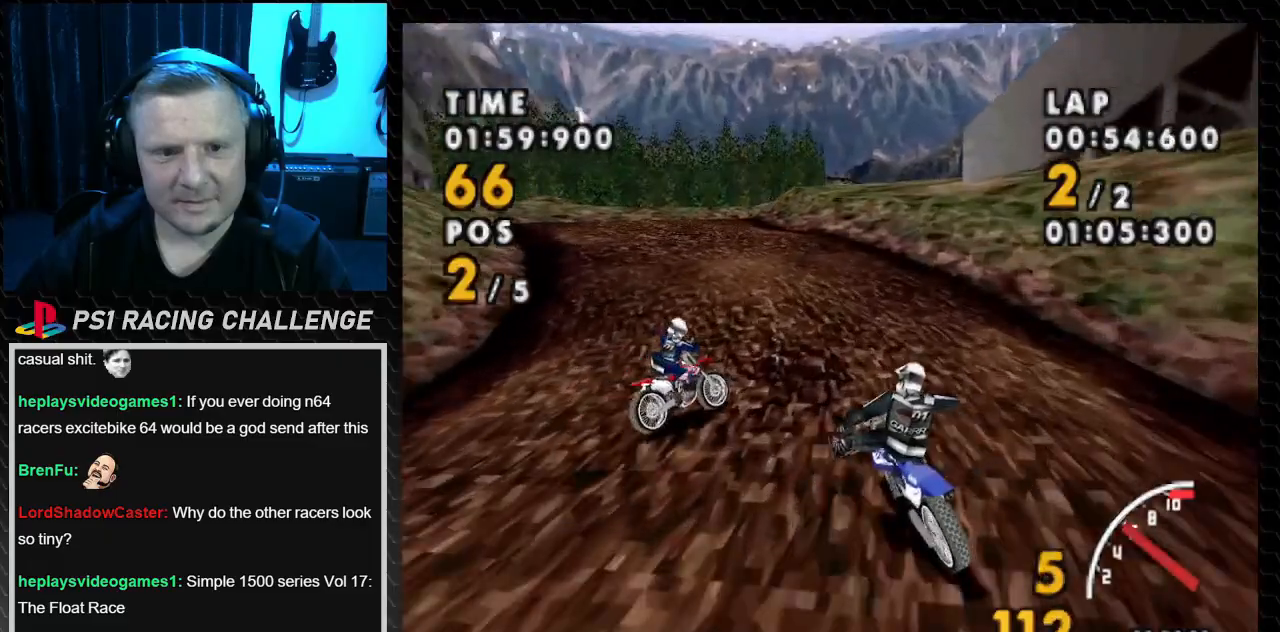
{"buttons": ["CROSS", "DPAD_LEFT"], "events": []}
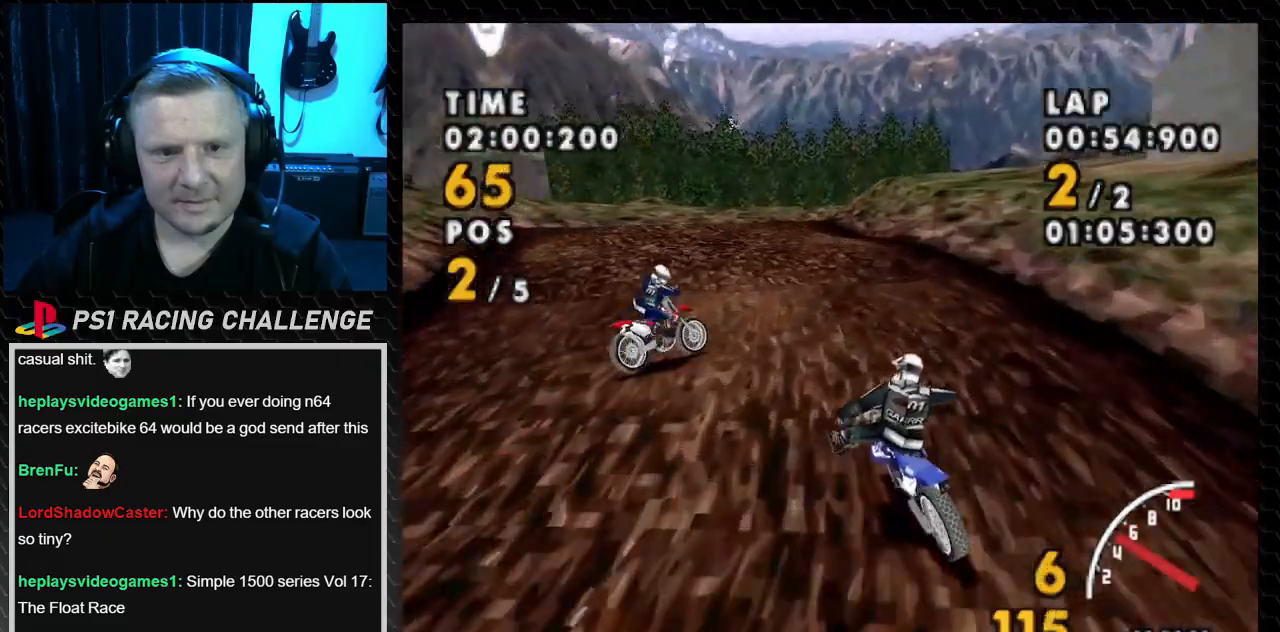
{"buttons": ["CROSS", "DPAD_LEFT"], "events": []}
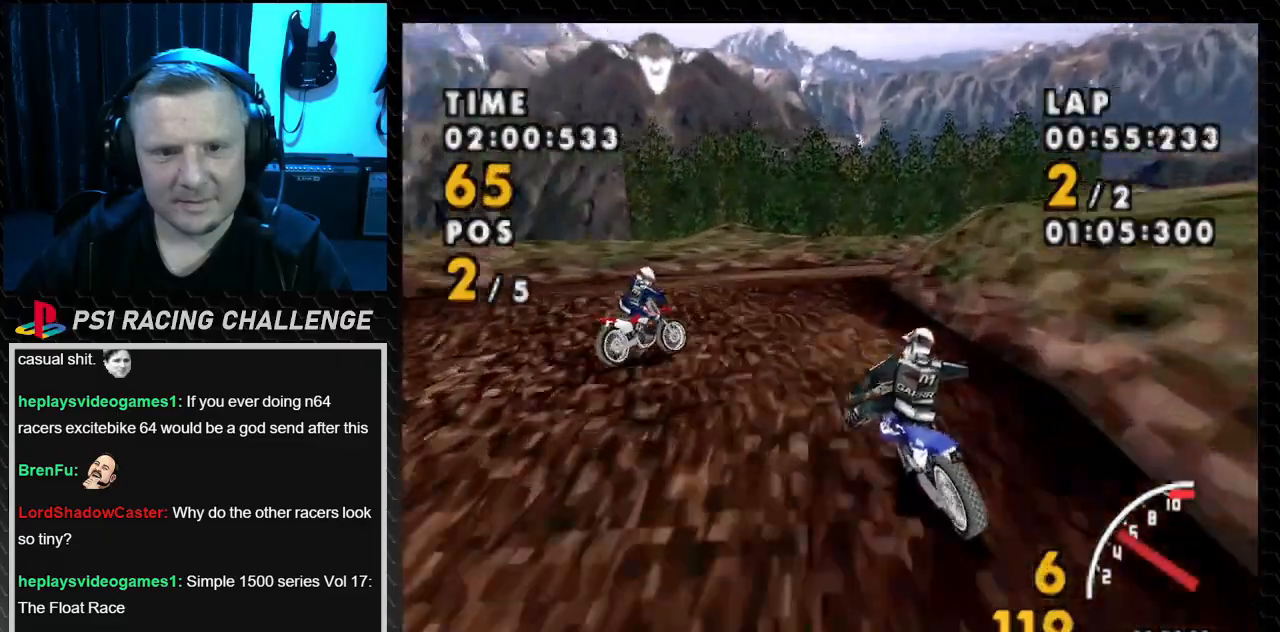
{"buttons": ["SQUARE", "DPAD_RIGHT"], "events": [[100, "DPAD_LEFT", "up"], [200, "DPAD_RIGHT", "down"], [234, "SQUARE", "down"], [267, "CROSS", "up"]]}
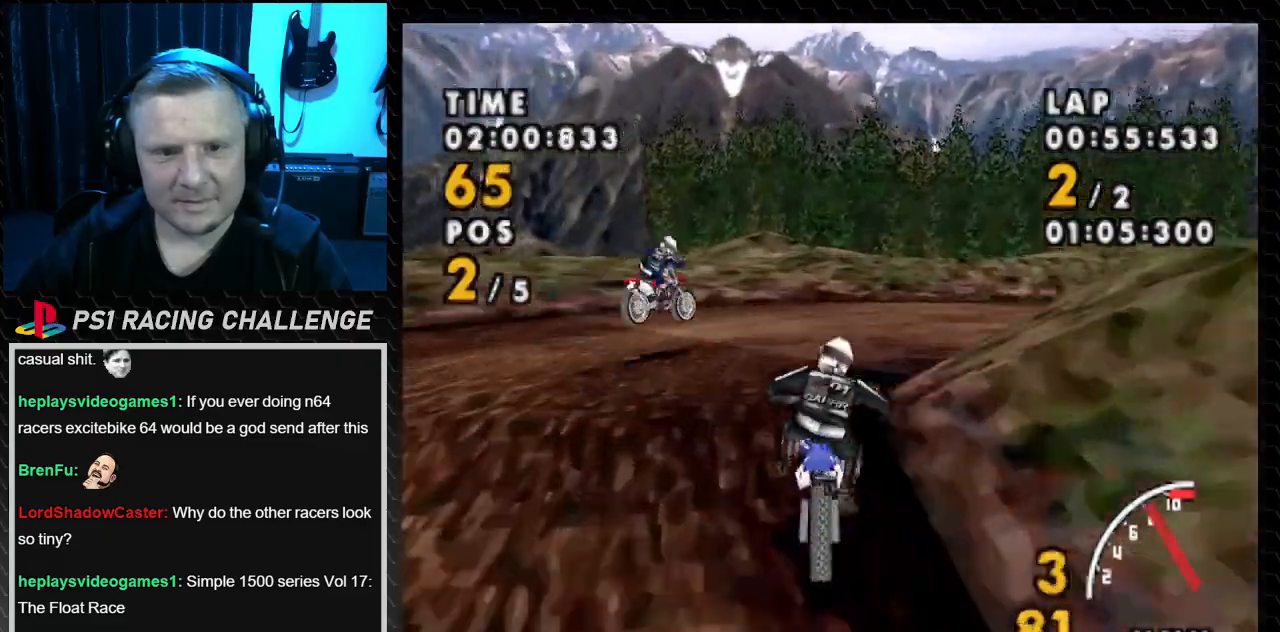
{"buttons": ["SQUARE", "DPAD_RIGHT"], "events": []}
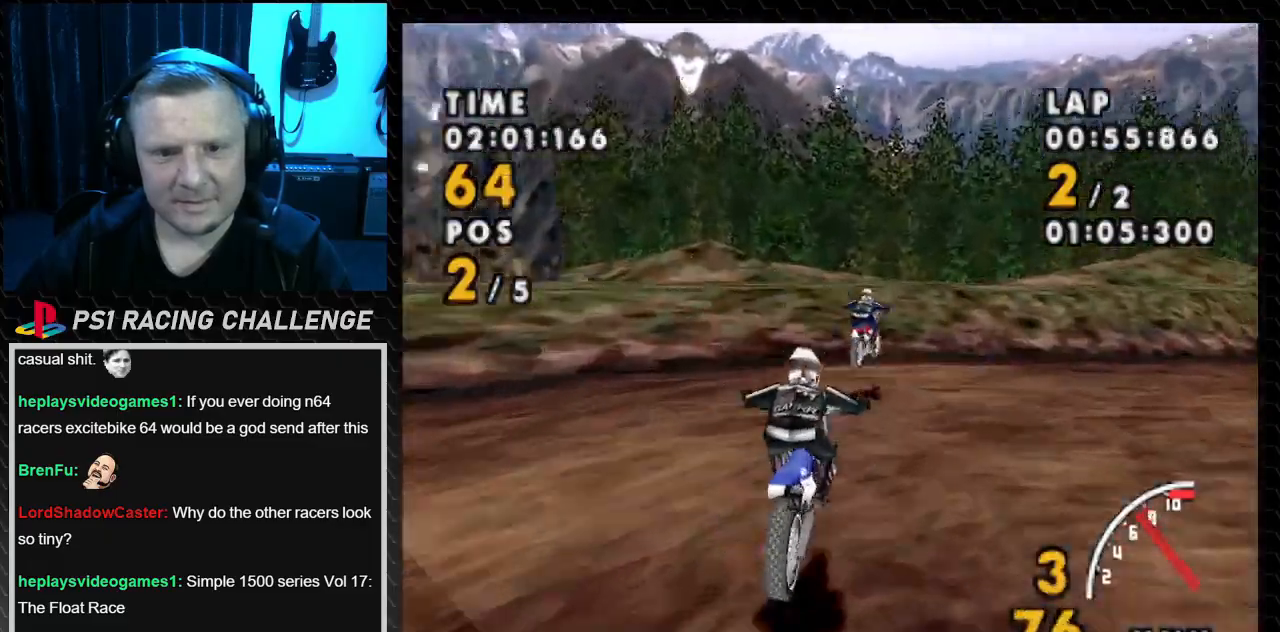
{"buttons": ["SQUARE", "DPAD_RIGHT"], "events": []}
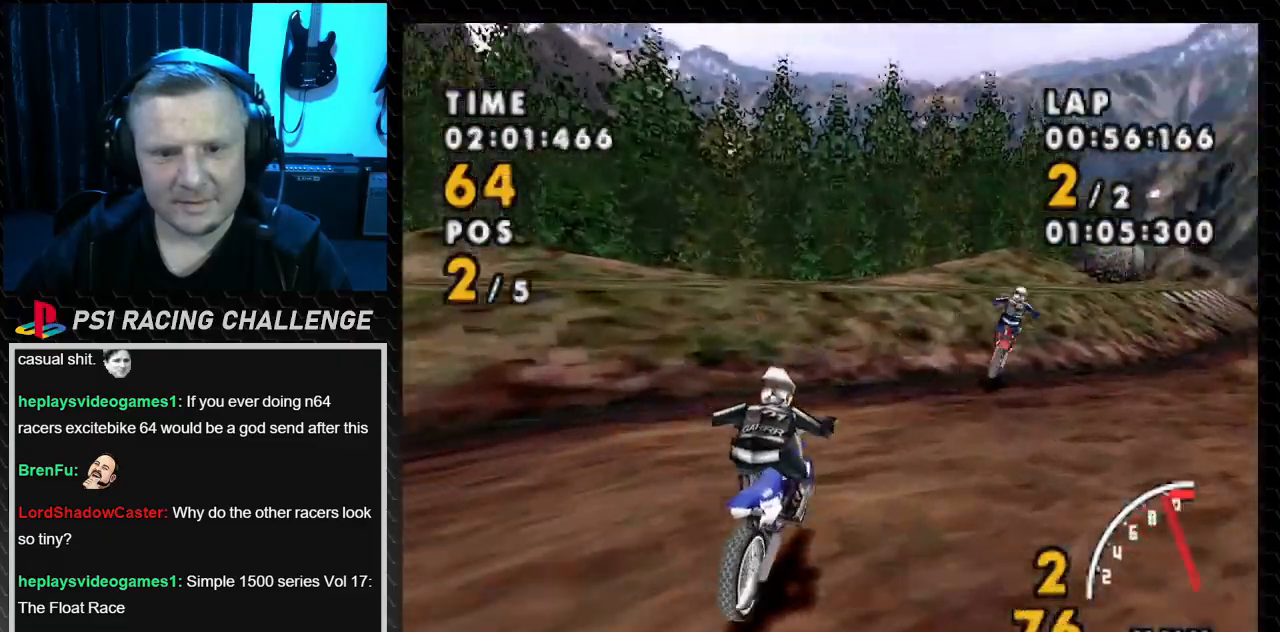
{"buttons": ["SQUARE", "DPAD_RIGHT"], "events": []}
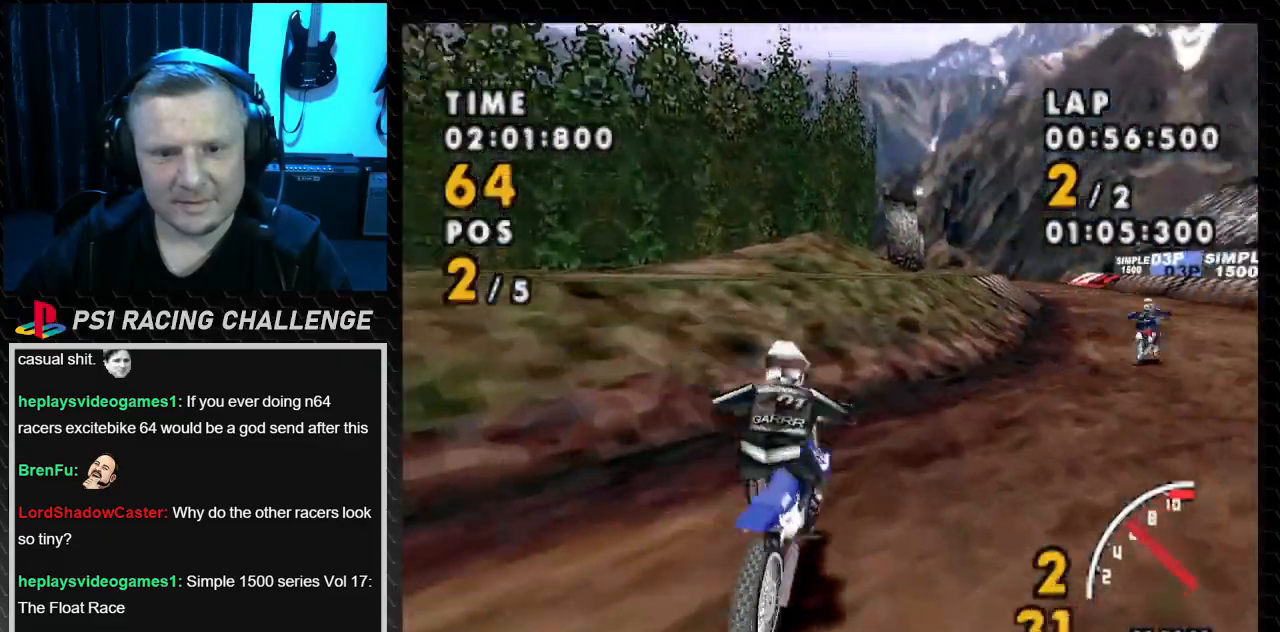
{"buttons": ["CROSS"], "events": [[200, "CROSS", "down"], [267, "SQUARE", "up"], [467, "DPAD_RIGHT", "up"]]}
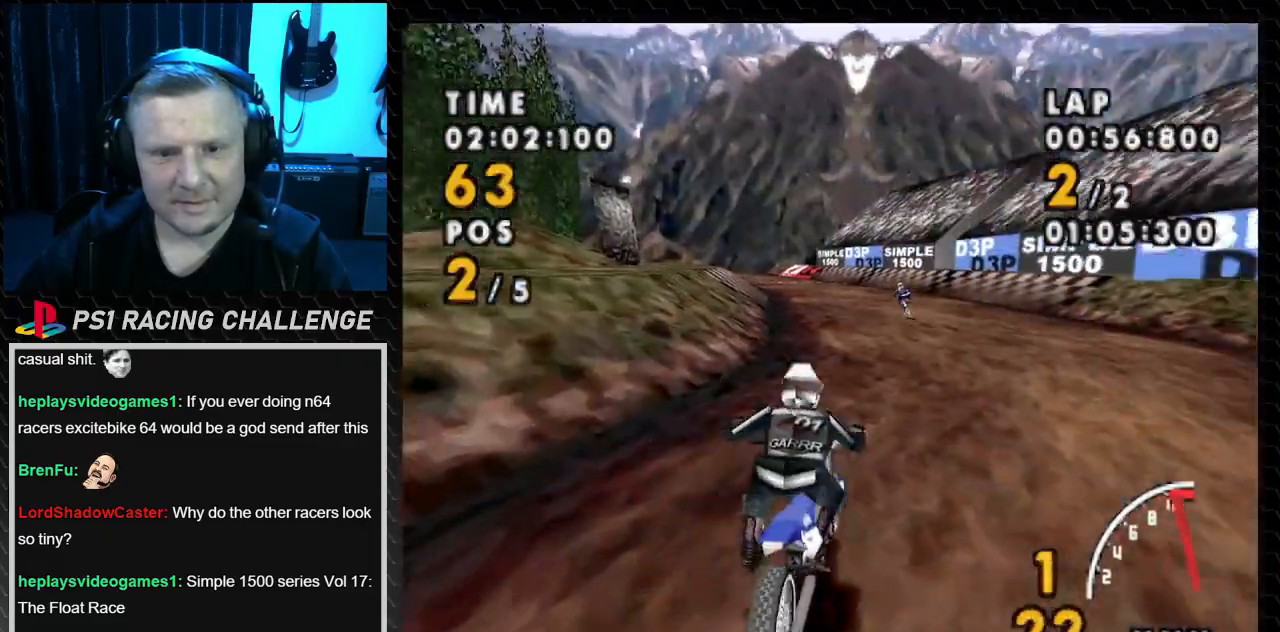
{"buttons": ["CROSS", "DPAD_LEFT"], "events": [[334, "DPAD_LEFT", "down"]]}
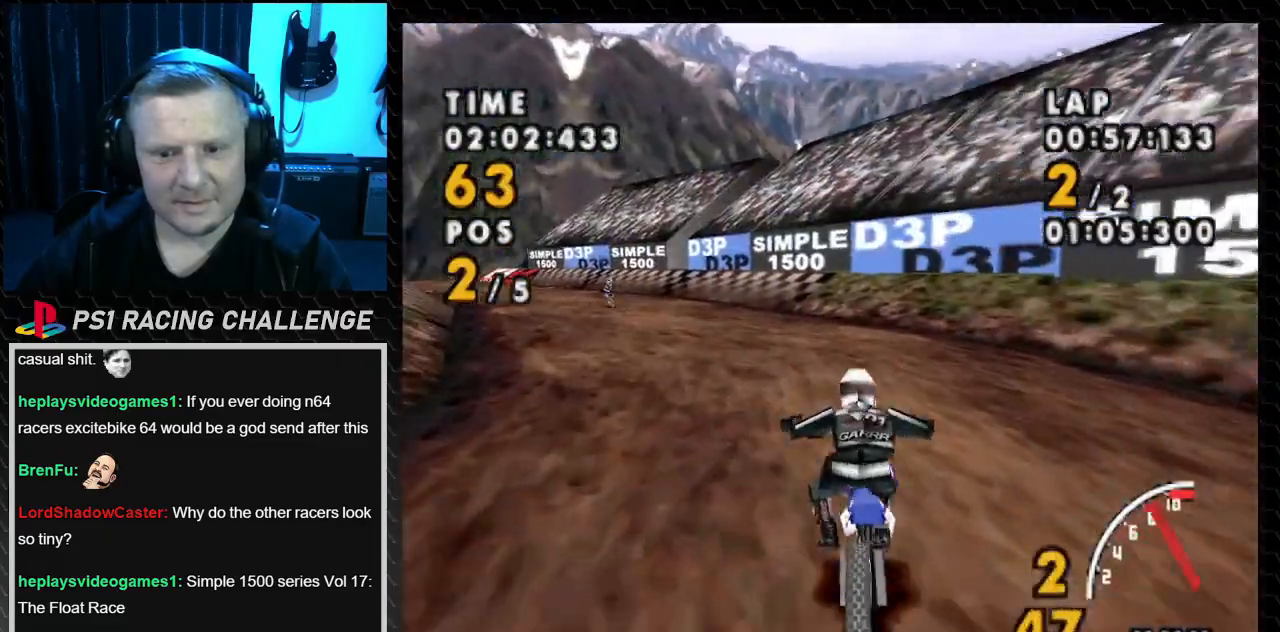
{"buttons": ["CROSS", "DPAD_LEFT"], "events": []}
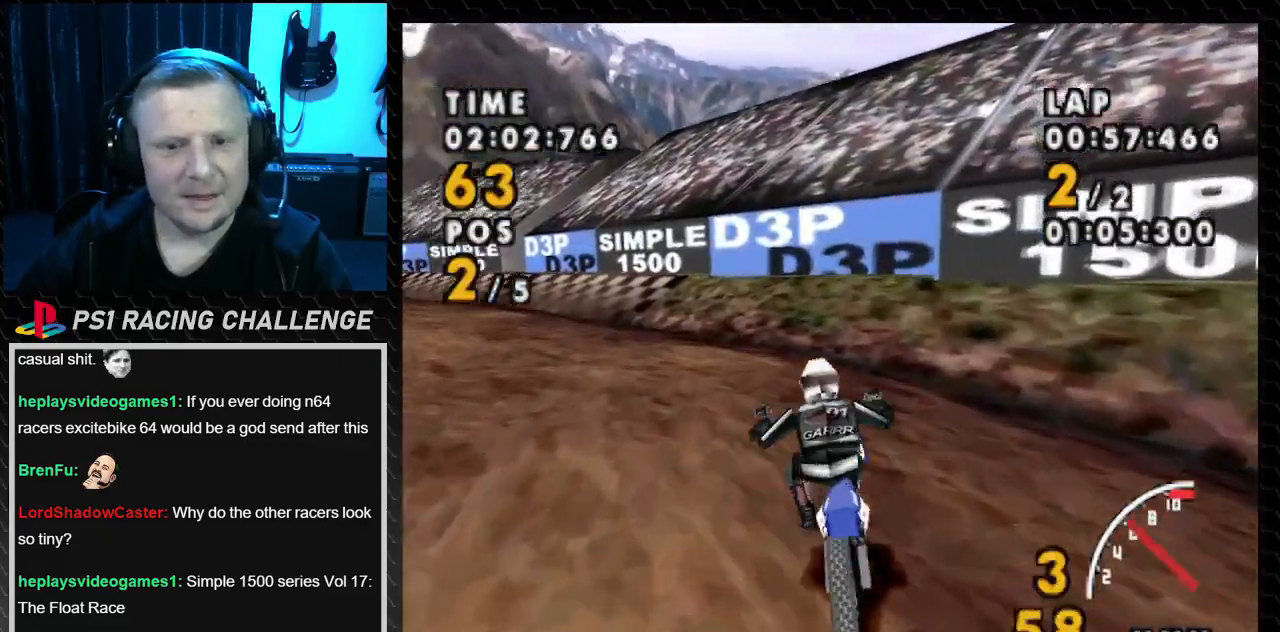
{"buttons": ["SQUARE", "DPAD_LEFT"], "events": [[367, "CROSS", "up"], [433, "SQUARE", "down"]]}
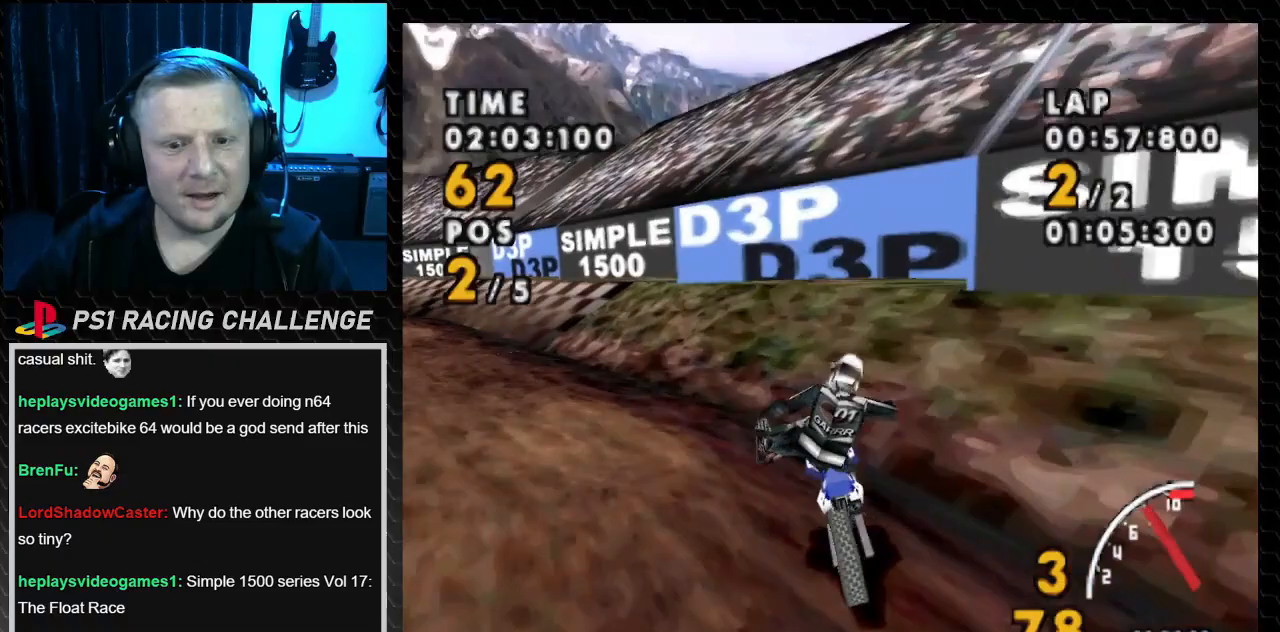
{"buttons": ["CROSS", "DPAD_LEFT"], "events": [[100, "CROSS", "down"], [133, "SQUARE", "up"]]}
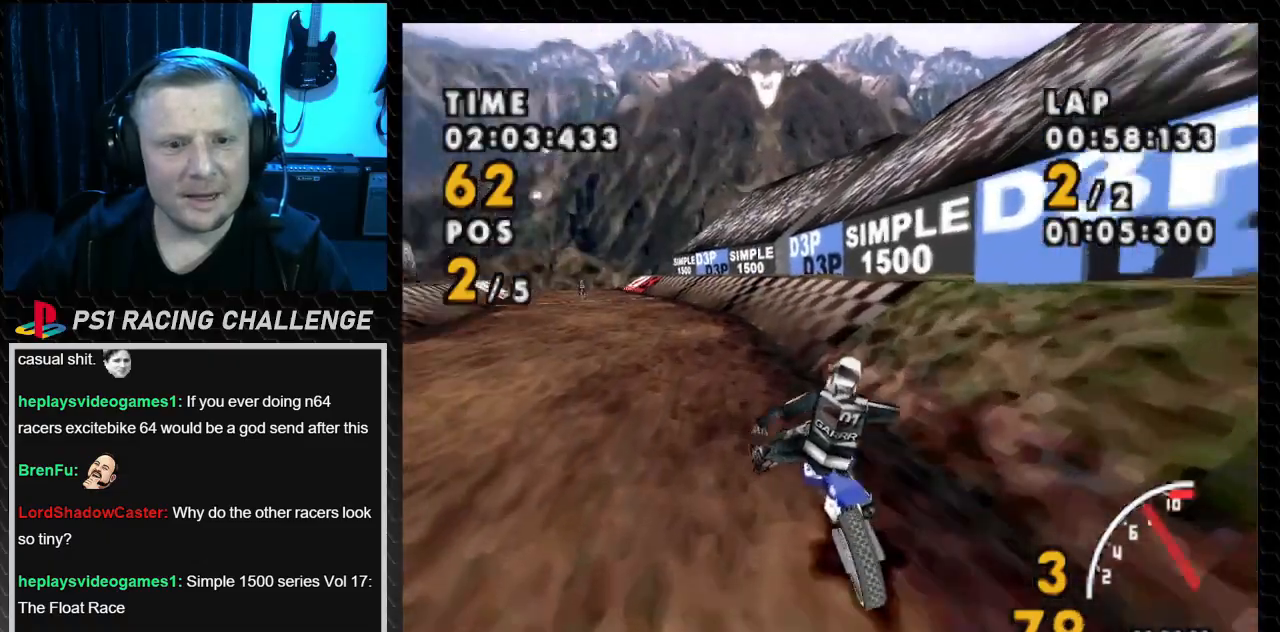
{"buttons": ["CROSS", "DPAD_RIGHT"], "events": [[267, "DPAD_LEFT", "up"], [434, "DPAD_RIGHT", "down"]]}
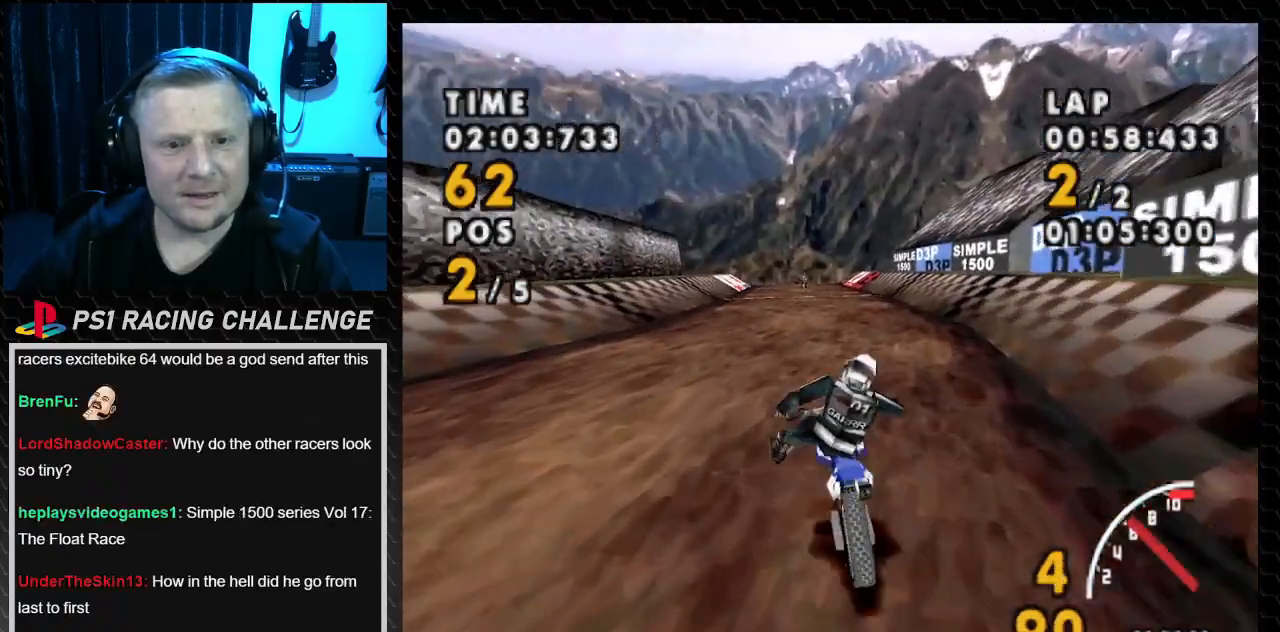
{"buttons": ["CROSS"], "events": [[300, "DPAD_RIGHT", "up"]]}
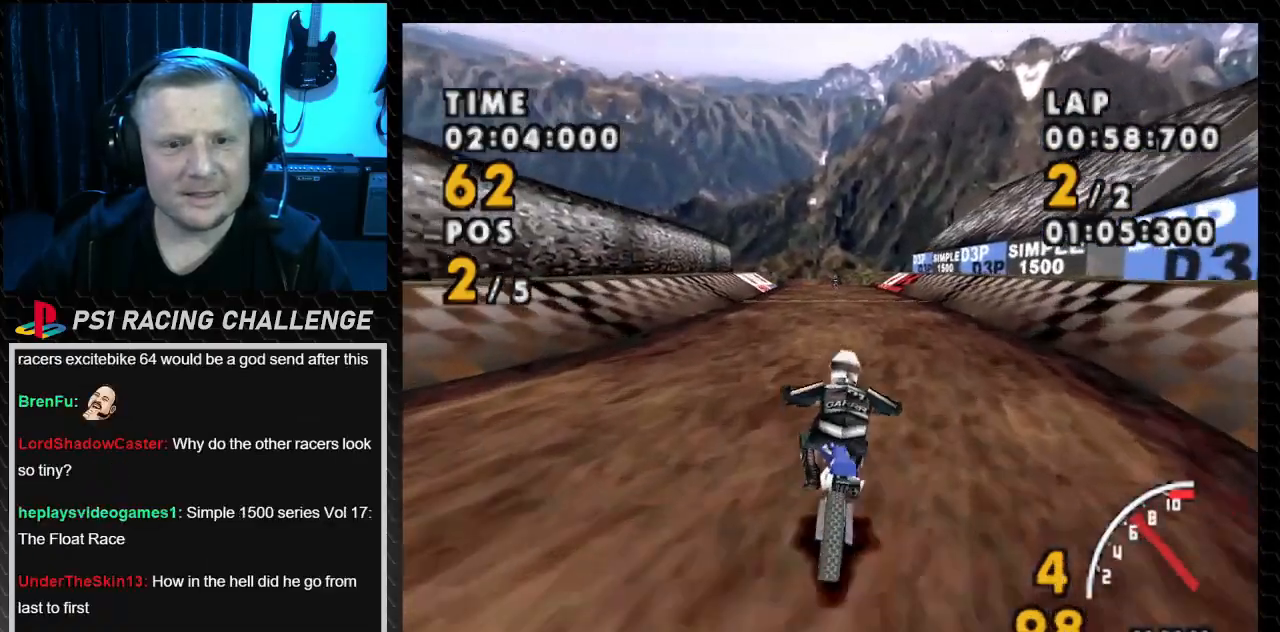
{"buttons": ["CROSS"], "events": [[133, "DPAD_RIGHT", "down"], [433, "DPAD_RIGHT", "up"]]}
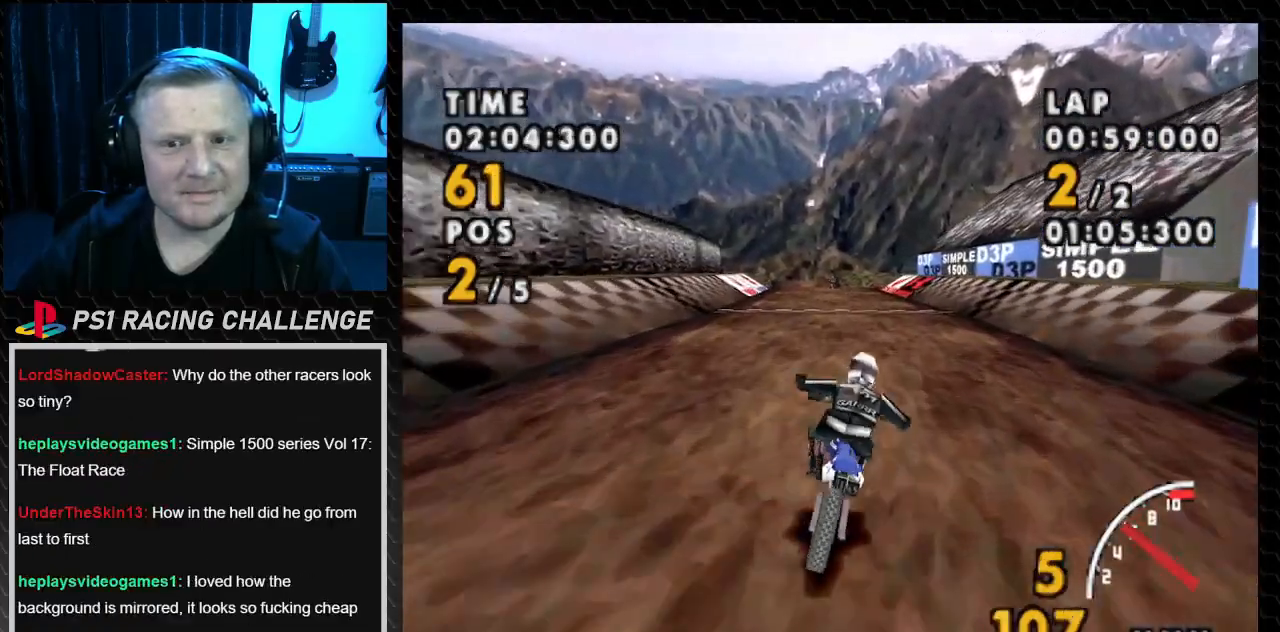
{"buttons": ["CROSS"], "events": []}
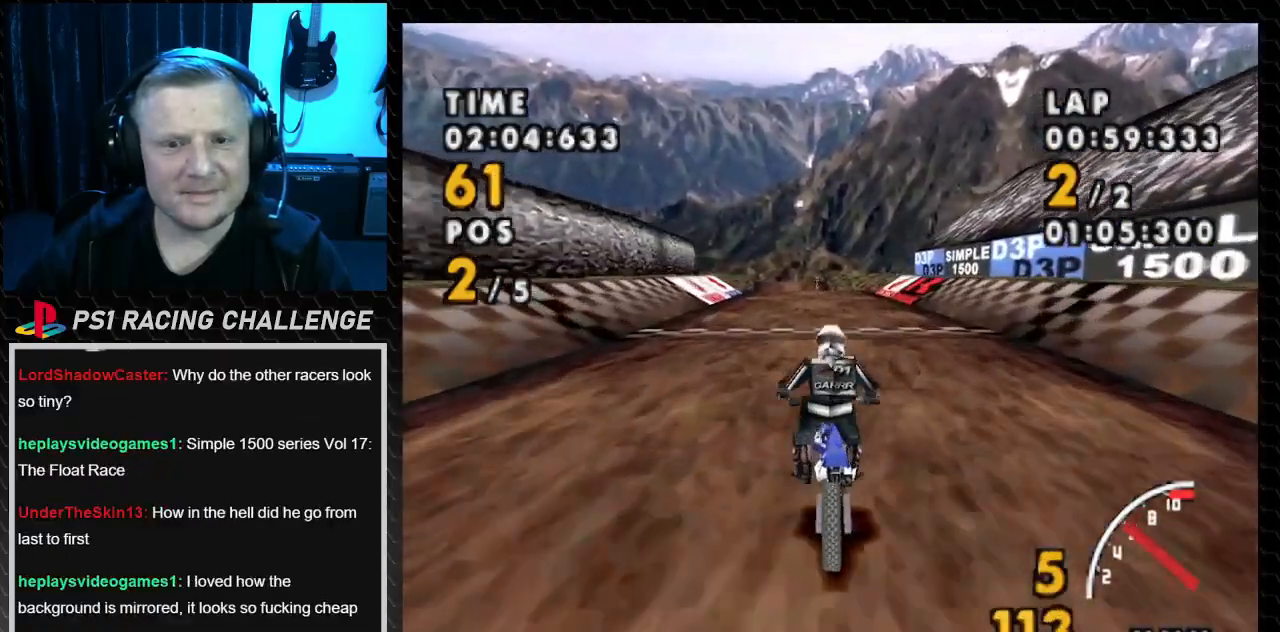
{"buttons": ["CROSS", "DPAD_LEFT"], "events": [[367, "DPAD_LEFT", "down"]]}
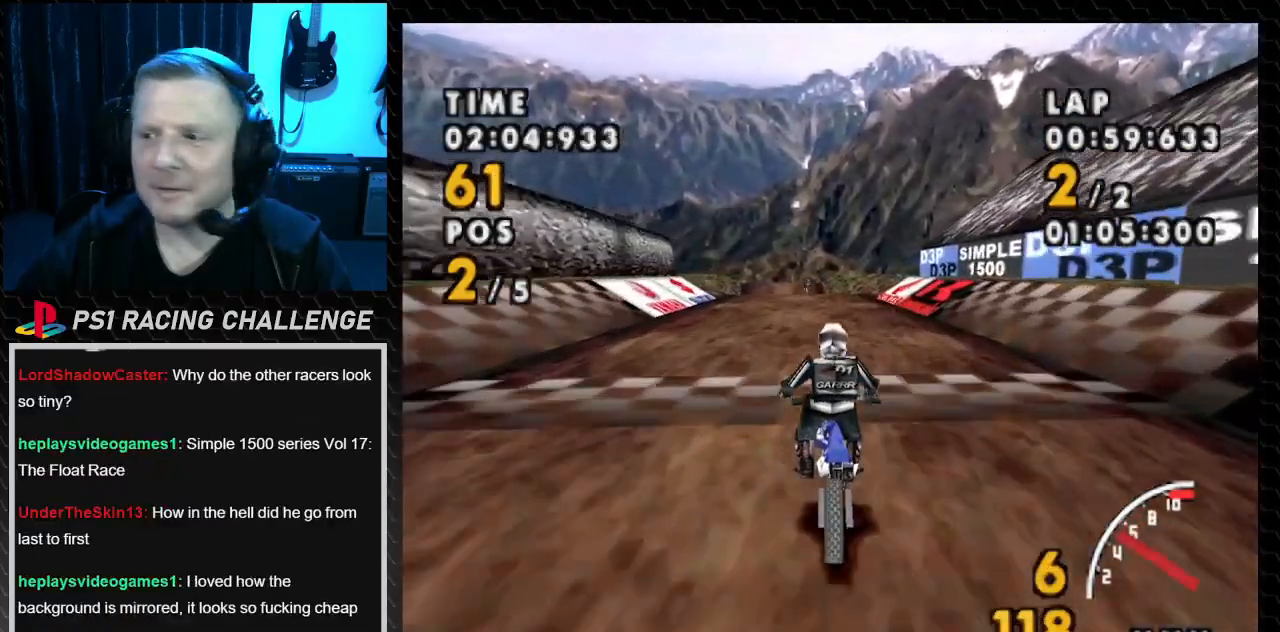
{"buttons": ["CROSS"], "events": [[133, "DPAD_LEFT", "up"]]}
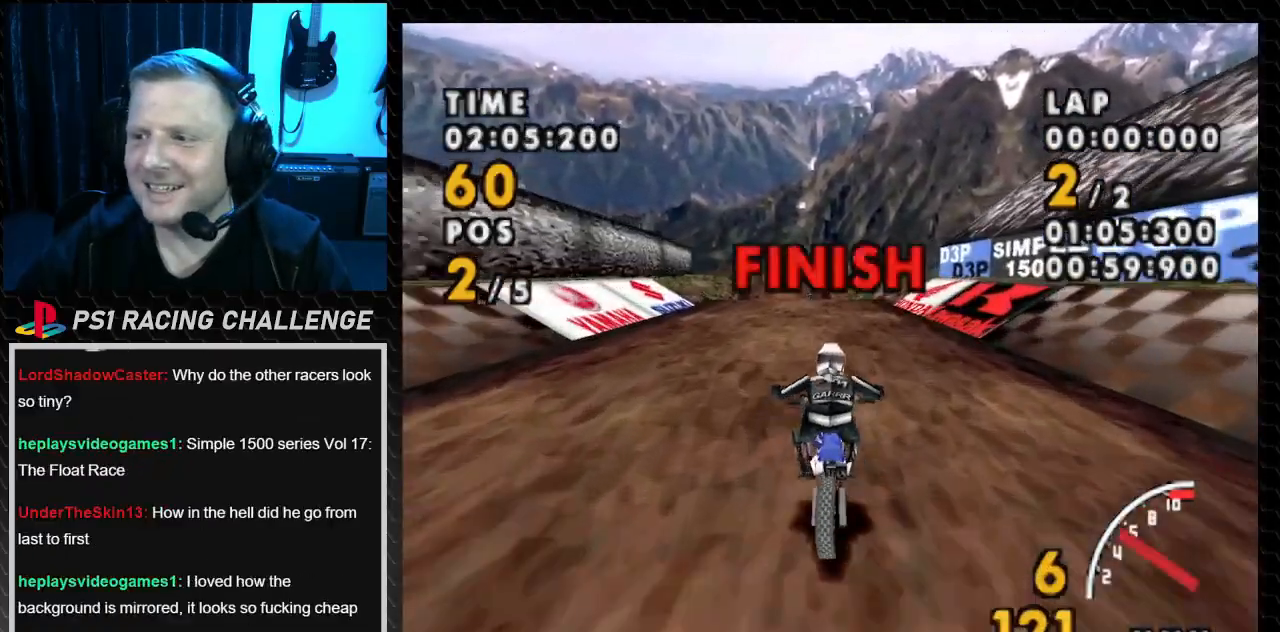
{"buttons": ["CROSS"], "events": []}
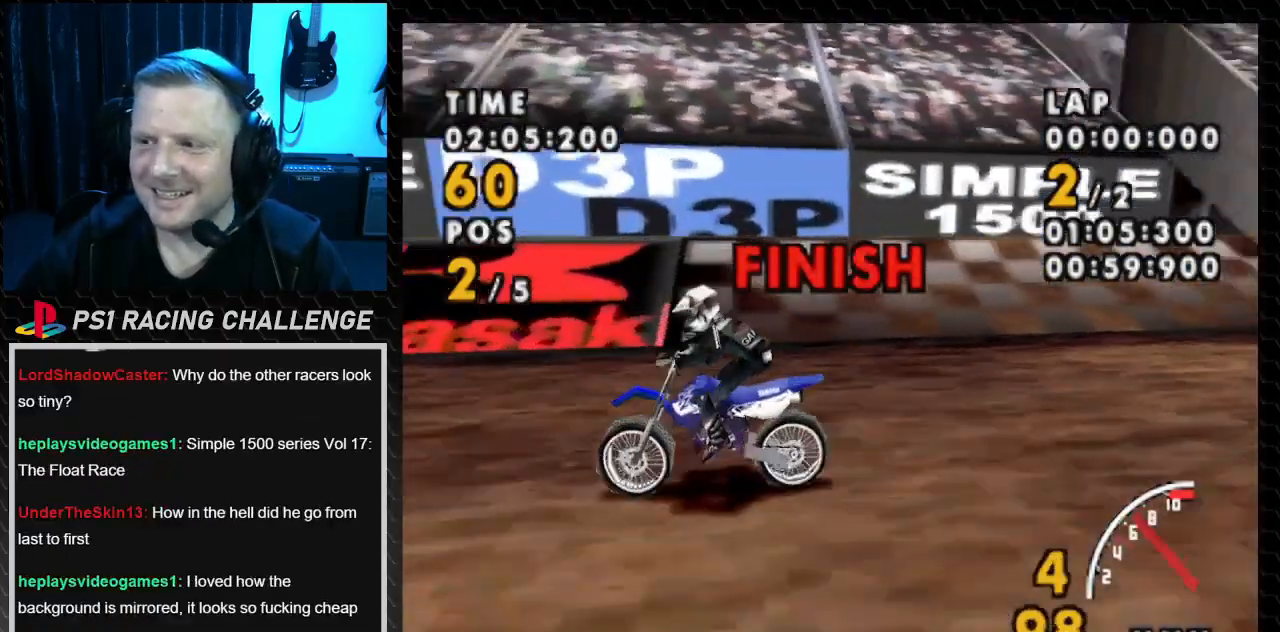
{"buttons": [], "events": [[167, "CROSS", "up"]]}